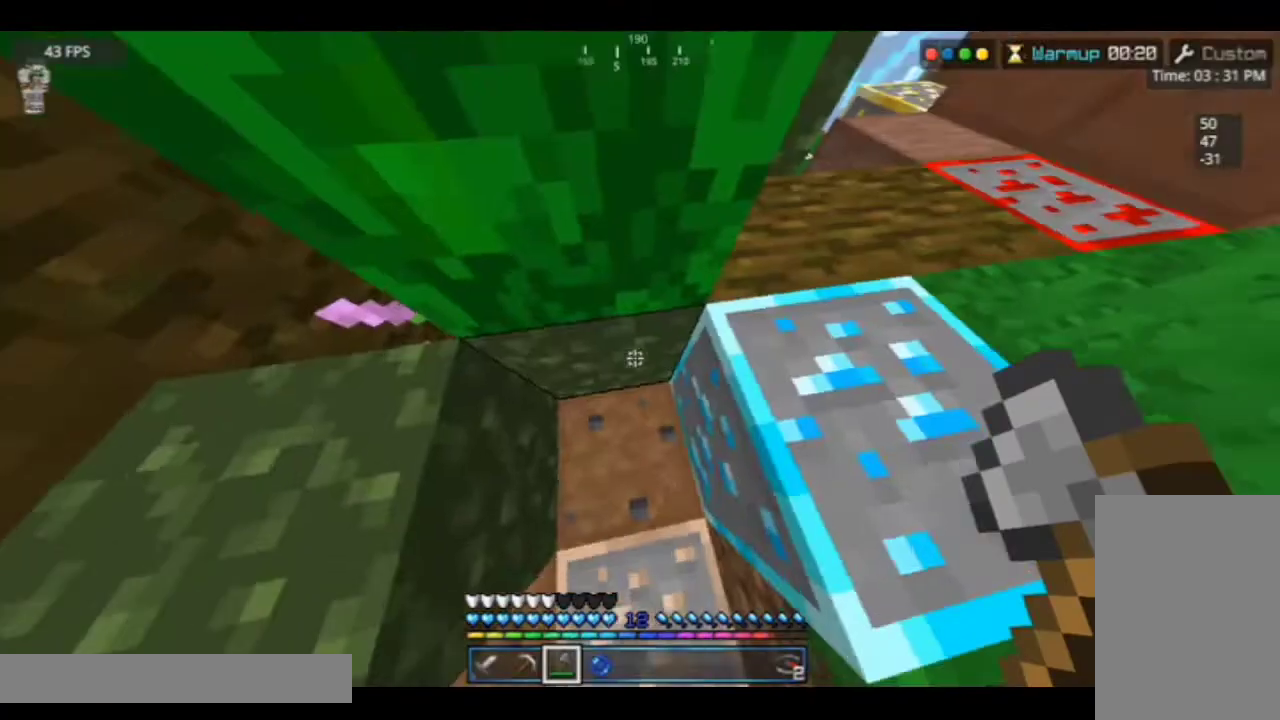
Gameplay with keyboard and mouse; each line is a JSON object with the keys and mouse buttons held at the frame after it. "events" lists presses ("down") and releases ("up") of "a", "d", "s", "space", "w", "mouse_left" and "mouse_right" between this image and that frame as [ms after this image, input, new state], when the widget could be followed in between. "mouse_left", "mouse_right" = the "left", "right" buttons of the "mouse" list. No other keys are recorded. Fast repeated clicks can show as one long hold. Mouse movement is not recorded.
{"keys": [], "mouse": ["left"], "events": [[500, "mouse_left", "down"]]}
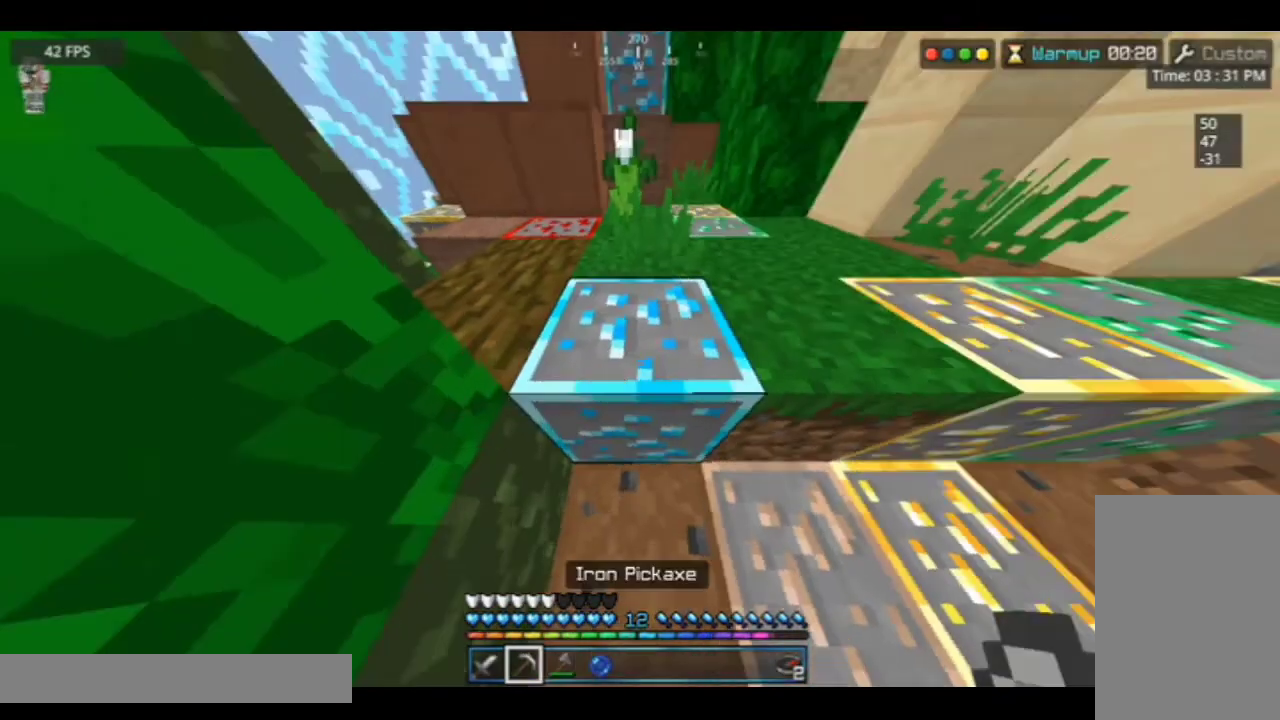
{"keys": [], "mouse": ["left"], "events": []}
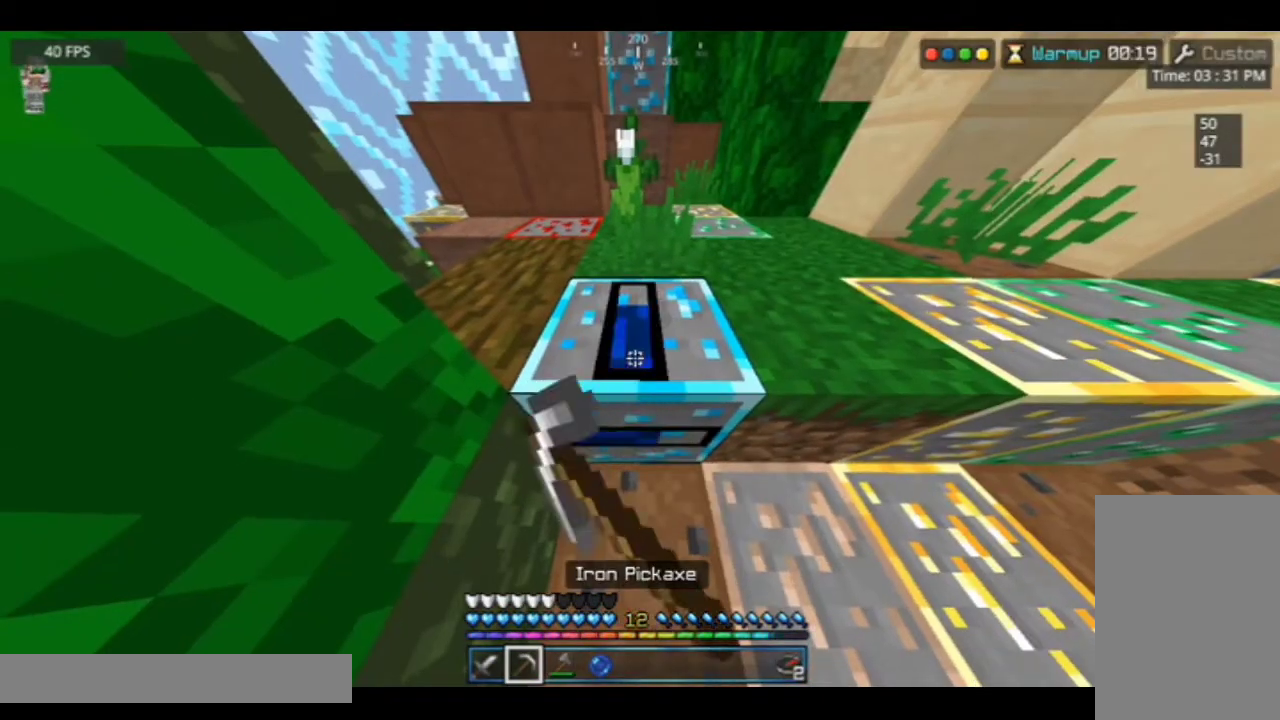
{"keys": [], "mouse": [], "events": [[433, "mouse_left", "up"]]}
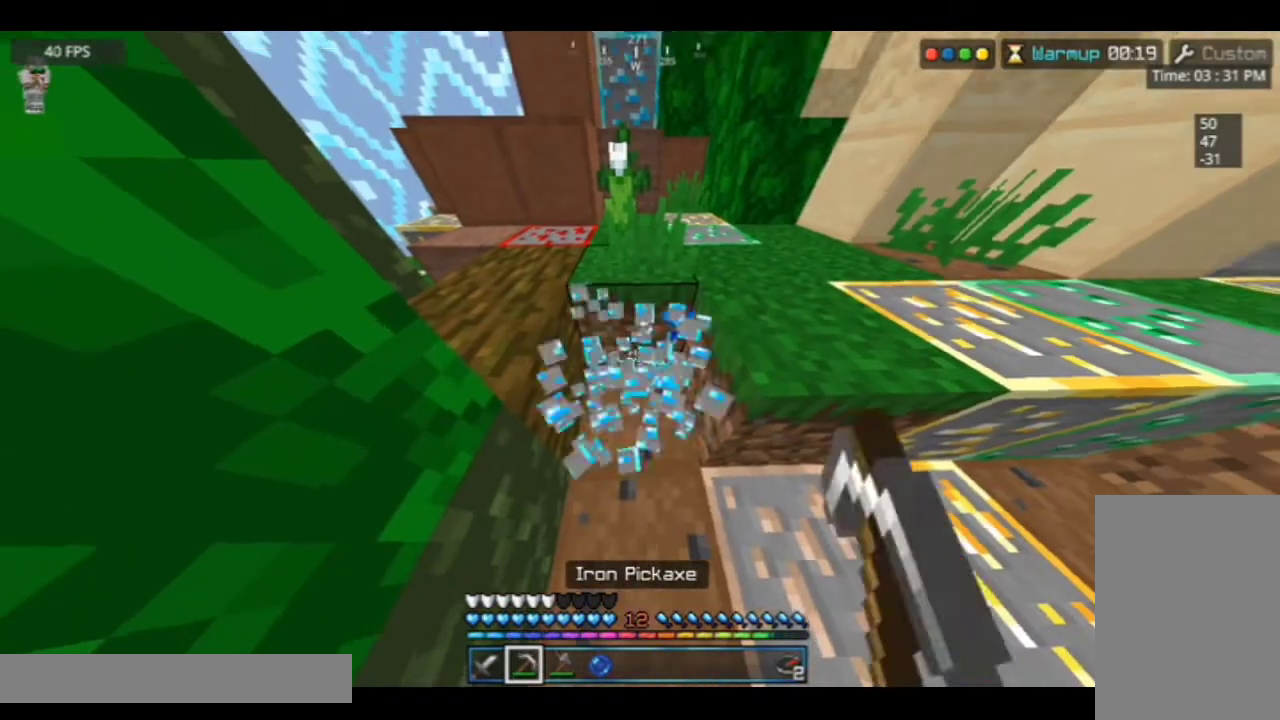
{"keys": [], "mouse": [], "events": [[200, "w", "down"], [433, "w", "up"]]}
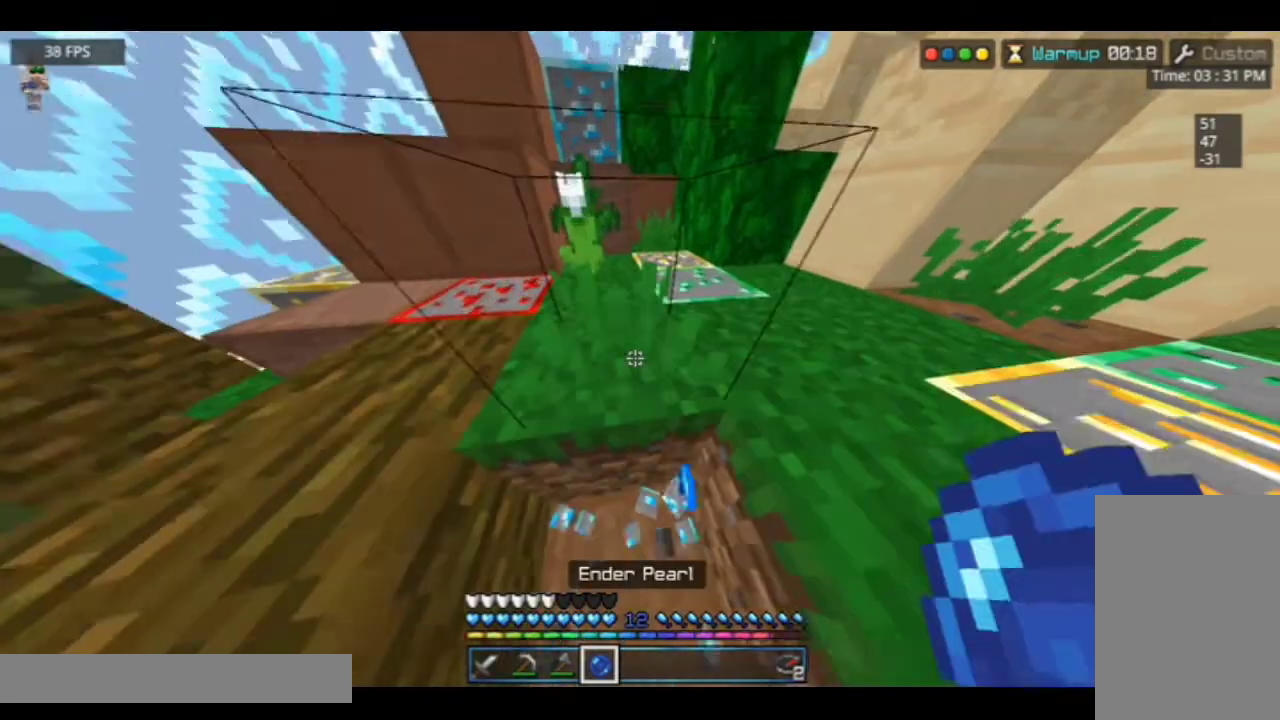
{"keys": [], "mouse": [], "events": []}